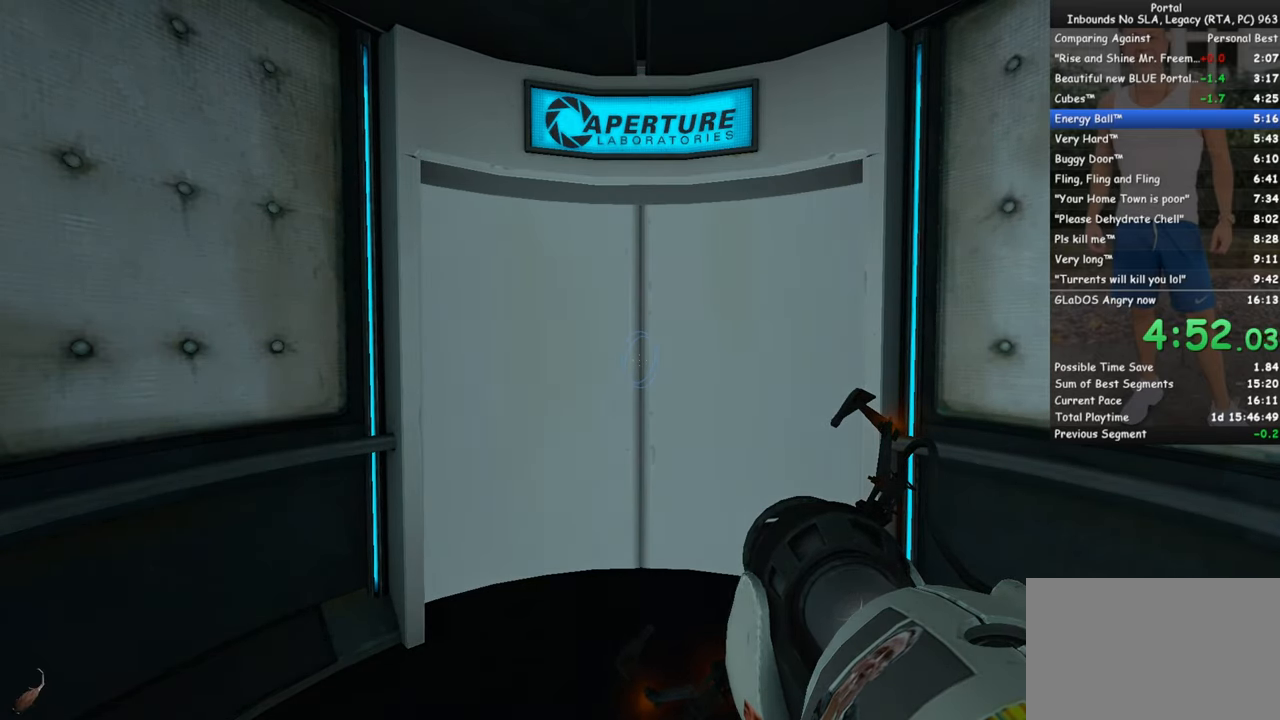
Gameplay with keyboard and mouse; each line is a JSON object with the keys and mouse buttons held at the frame after it. "events" lists presses ("down") and releases ("up") of "1", "2", "3", "4", "5", "a", "alt", "c", "ctrl", "d", "e", "f", "q", "r", "s", "shift", "space", "tab", "v", "w", "x", "z", "mouse_left", "mouse_middle", "mouse_right", "mouse_wheel_up" and "mouse_wheel_down" between this image and that frame as [ms after this image, input, new state], when the widget could be followed in between. "mouse_left", "mouse_middle", "mouse_right", "mouse_wheel_up", "mouse_wheel_down" = the "left", "middle", "right", "wheel_up", "wheel_down" buttons of the "mouse" list. No other keys are recorded. Mouse movement is not recorded.
{"keys": ["w"], "mouse": [], "events": [[16, "w", "down"]]}
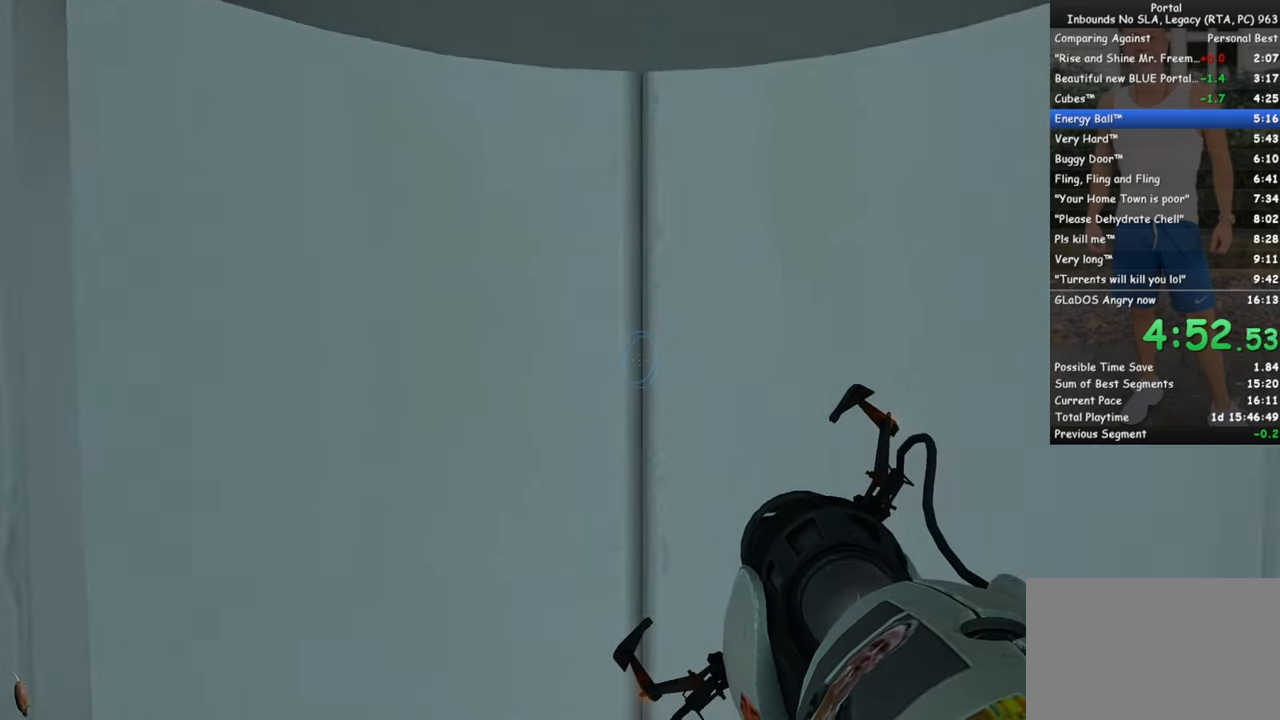
{"keys": ["w"], "mouse": [], "events": []}
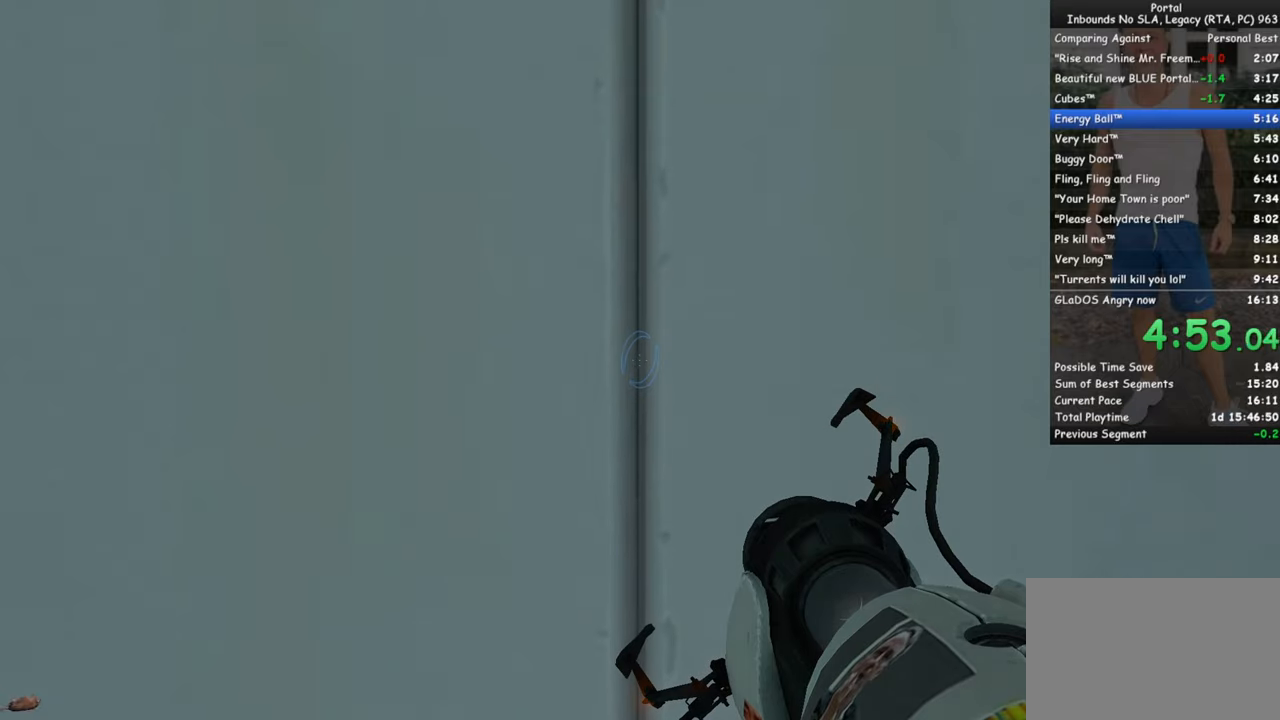
{"keys": ["w"], "mouse": [], "events": []}
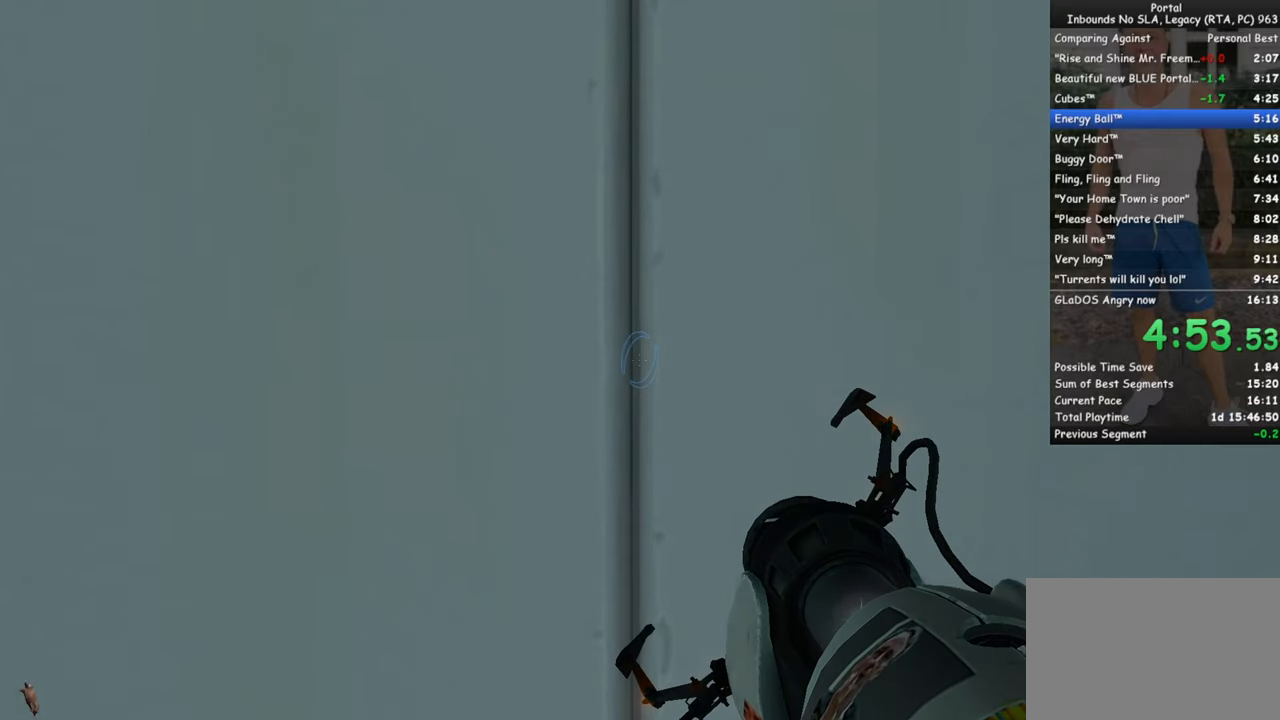
{"keys": ["w"], "mouse": [], "events": []}